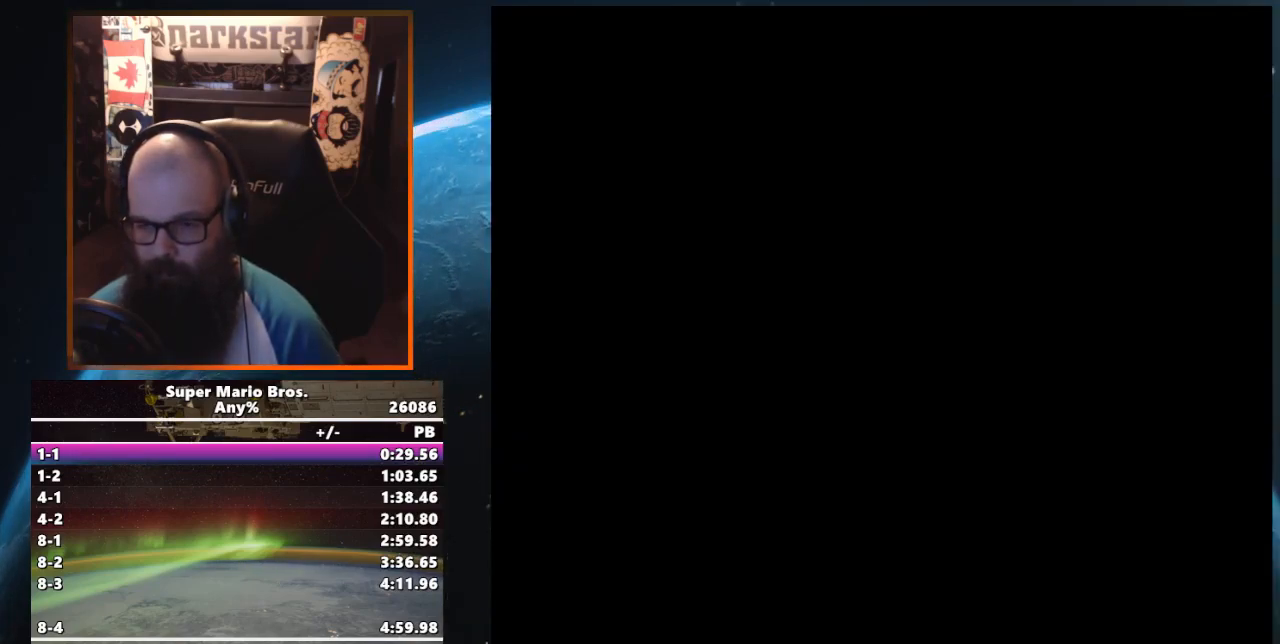
Gameplay with a controller (Nintendo layout); each line is a JSON object with the inputs held at the frame after it. "events" lists button and stick changes between this image and that frame as [ms after this image, input, new state], when the widget could be followed in between. Not read: L3 R3.
{"buttons": [], "events": []}
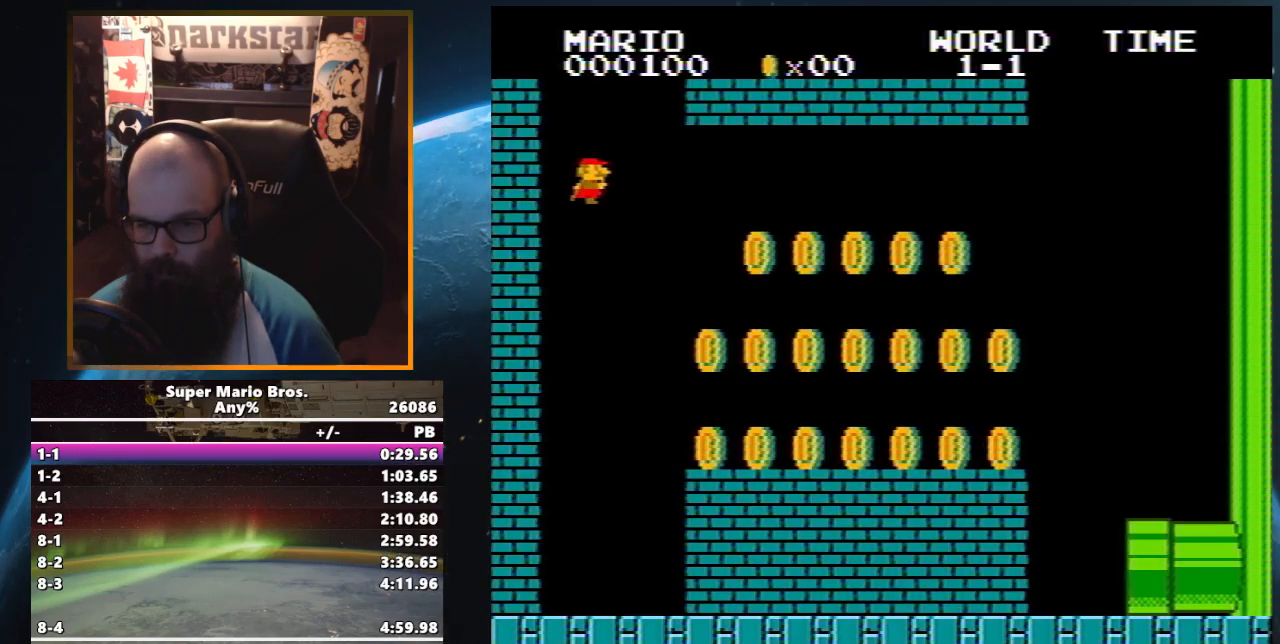
{"buttons": ["B", "DPAD_UP", "DPAD_RIGHT"], "events": [[300, "B", "down"], [300, "DPAD_RIGHT", "down"], [300, "DPAD_UP", "down"]]}
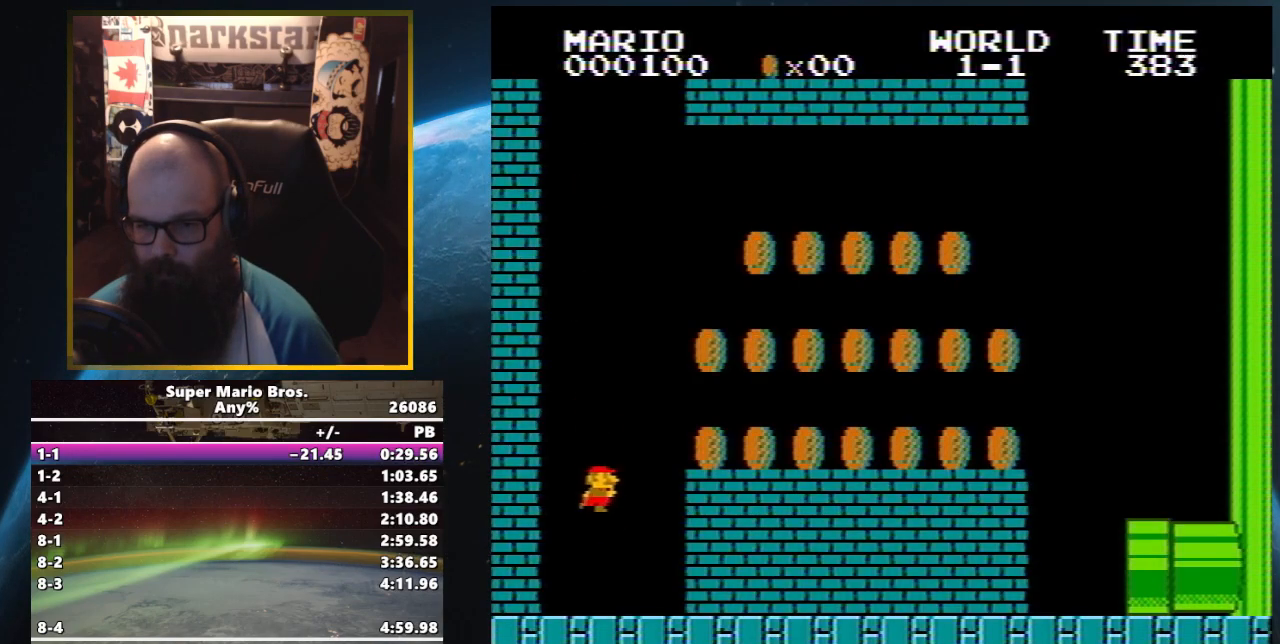
{"buttons": ["B", "DPAD_UP", "DPAD_RIGHT"], "events": [[200, "A", "down"], [383, "A", "up"]]}
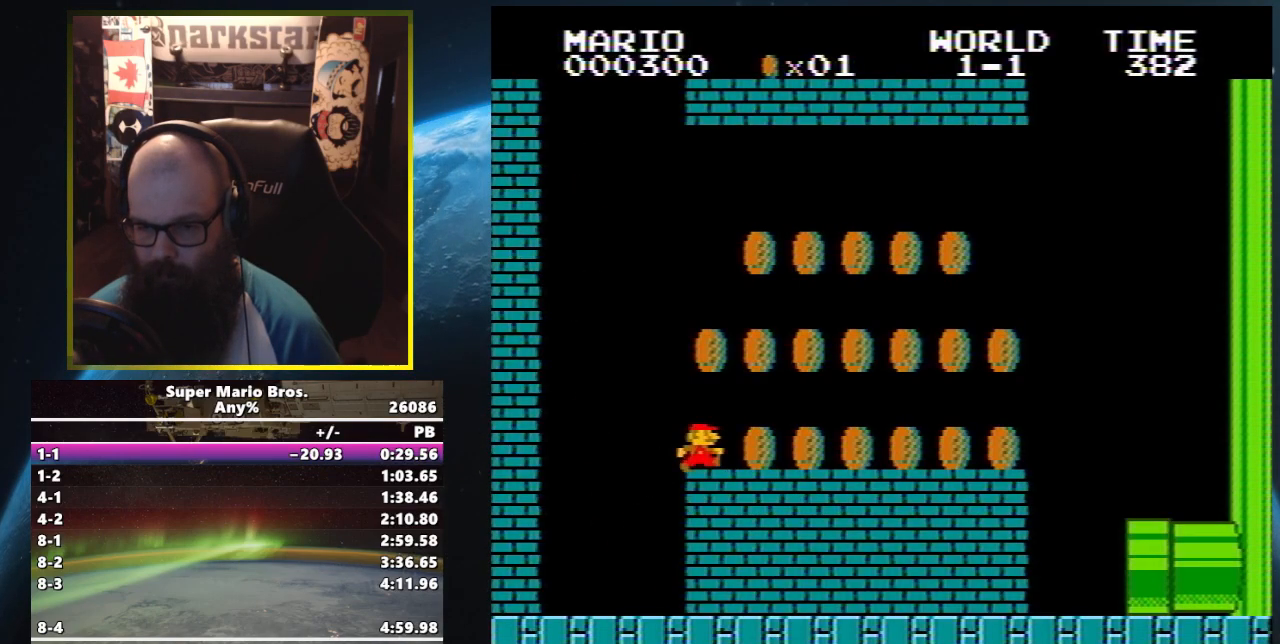
{"buttons": ["B", "DPAD_UP", "DPAD_RIGHT"], "events": [[167, "A", "down"], [233, "B", "up"], [283, "B", "down"], [417, "A", "up"]]}
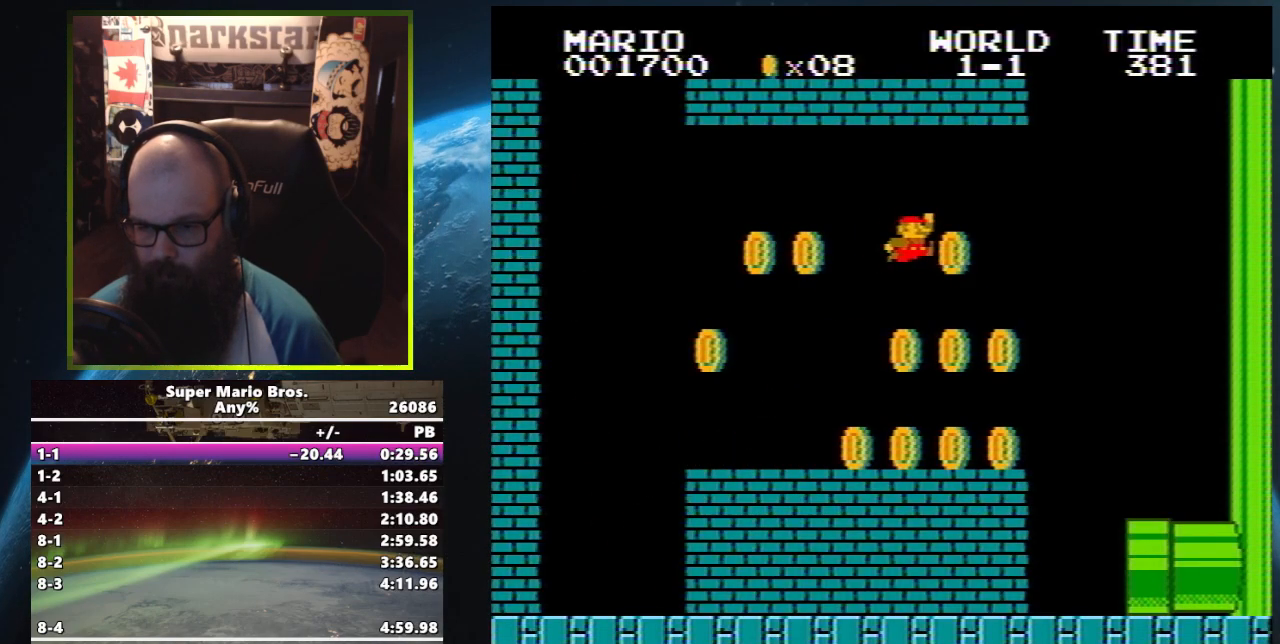
{"buttons": ["B", "DPAD_UP", "DPAD_RIGHT"], "events": [[67, "DPAD_RIGHT", "up"], [150, "DPAD_LEFT", "down"], [150, "DPAD_UP", "up"], [400, "DPAD_UP", "down"], [433, "DPAD_LEFT", "up"], [467, "DPAD_RIGHT", "down"]]}
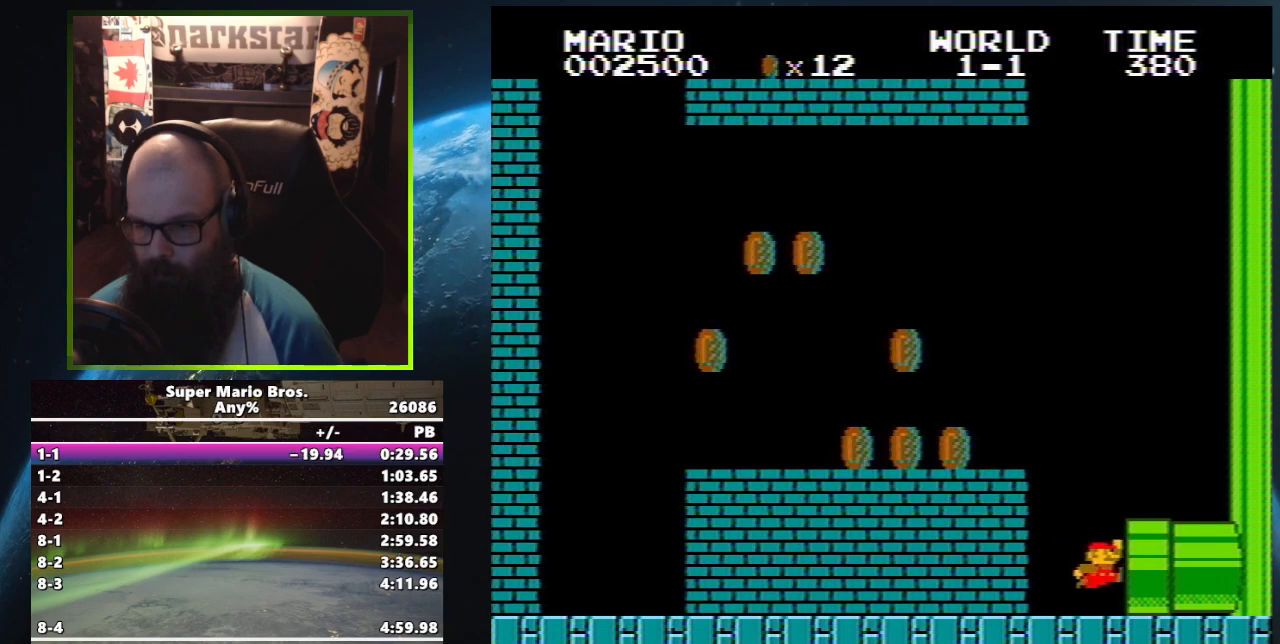
{"buttons": ["B", "DPAD_UP", "DPAD_RIGHT"], "events": [[200, "B", "up"], [250, "DPAD_RIGHT", "up"], [267, "DPAD_UP", "up"], [483, "B", "down"], [500, "DPAD_RIGHT", "down"], [500, "DPAD_UP", "down"]]}
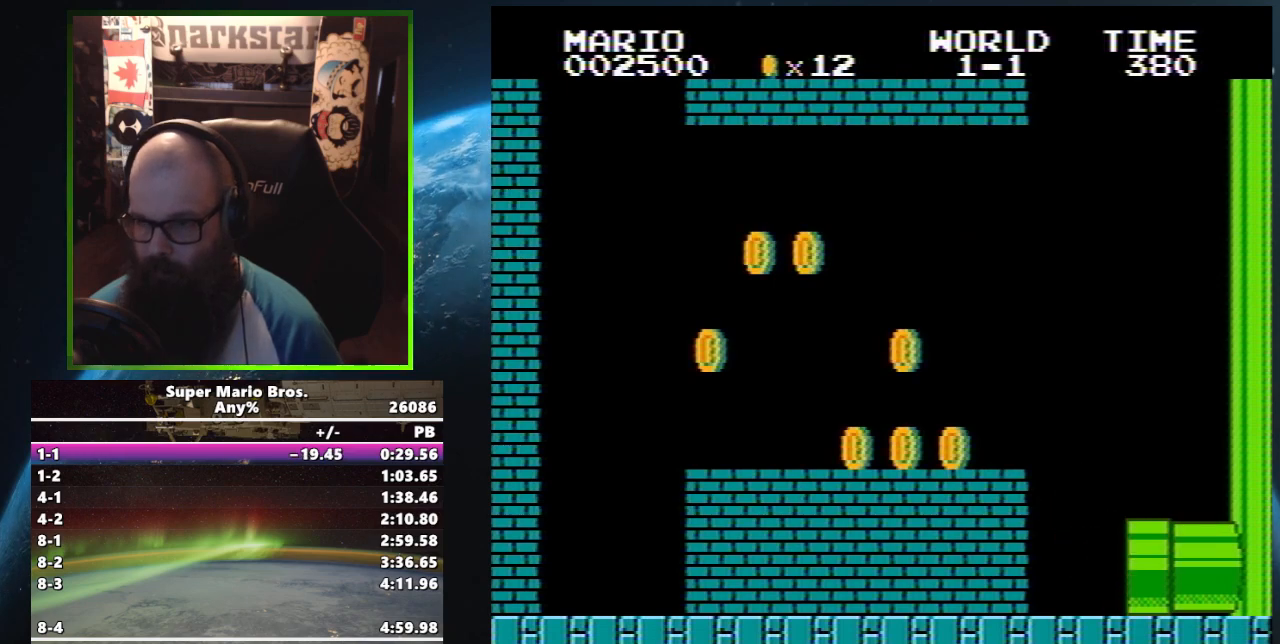
{"buttons": ["B", "DPAD_UP", "DPAD_RIGHT"], "events": []}
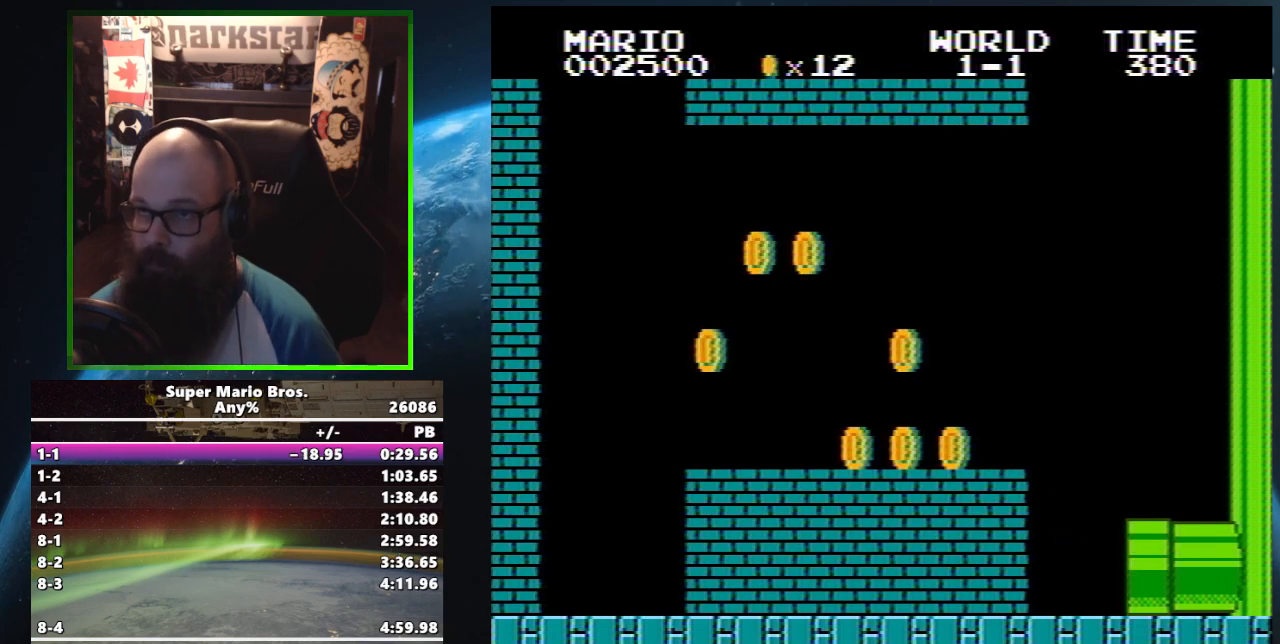
{"buttons": ["B", "DPAD_UP", "DPAD_RIGHT"], "events": []}
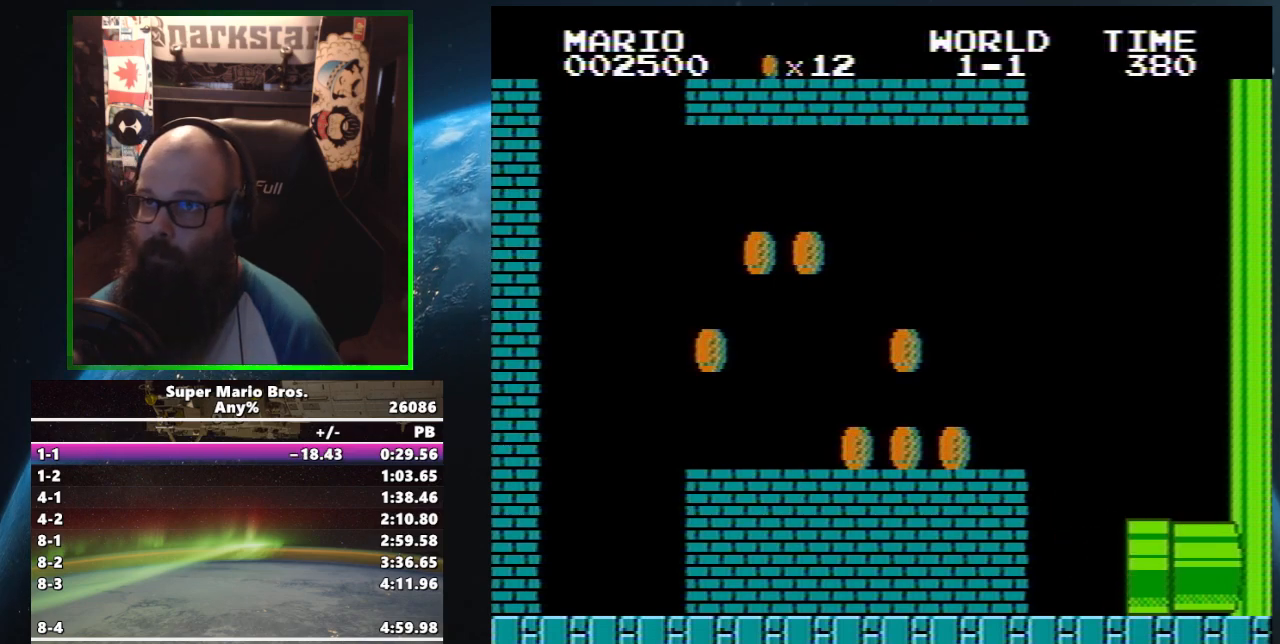
{"buttons": ["B", "DPAD_UP", "DPAD_RIGHT"], "events": []}
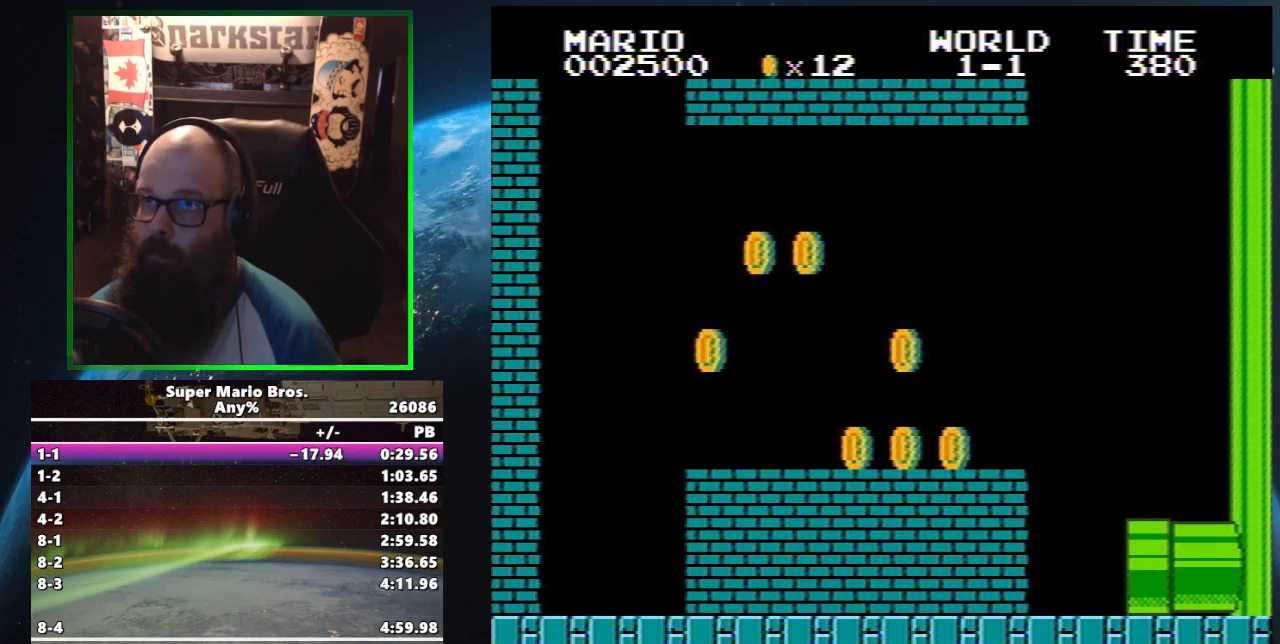
{"buttons": ["B", "DPAD_UP", "DPAD_RIGHT"], "events": []}
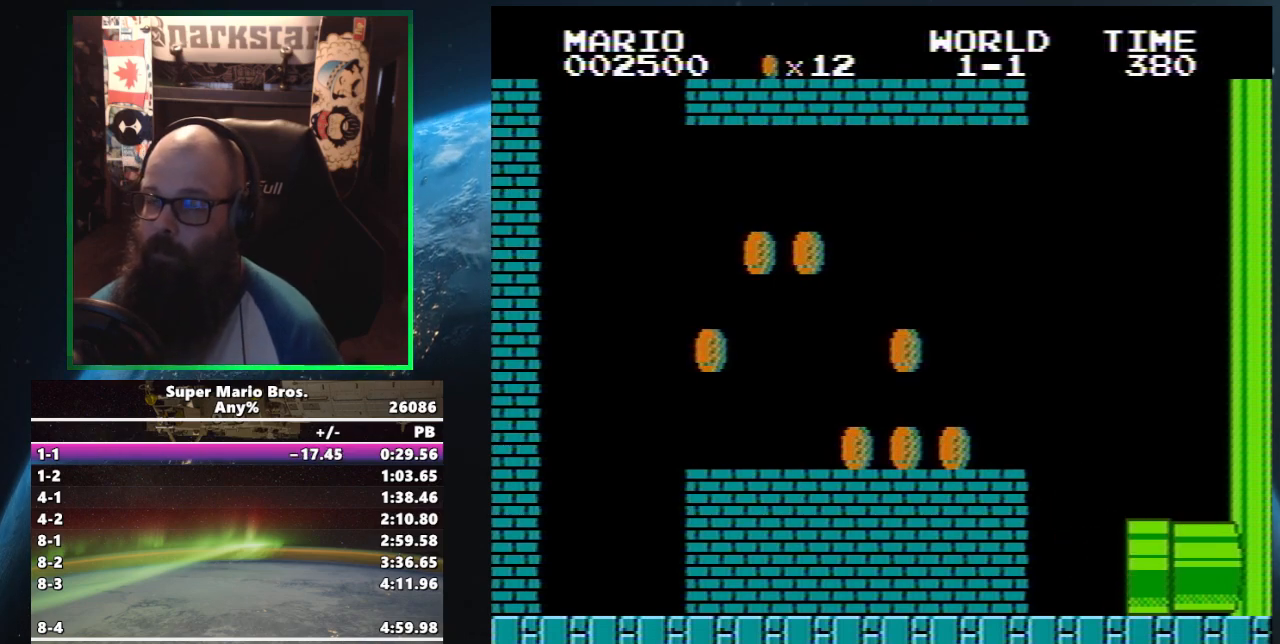
{"buttons": ["B", "DPAD_UP", "DPAD_RIGHT"], "events": []}
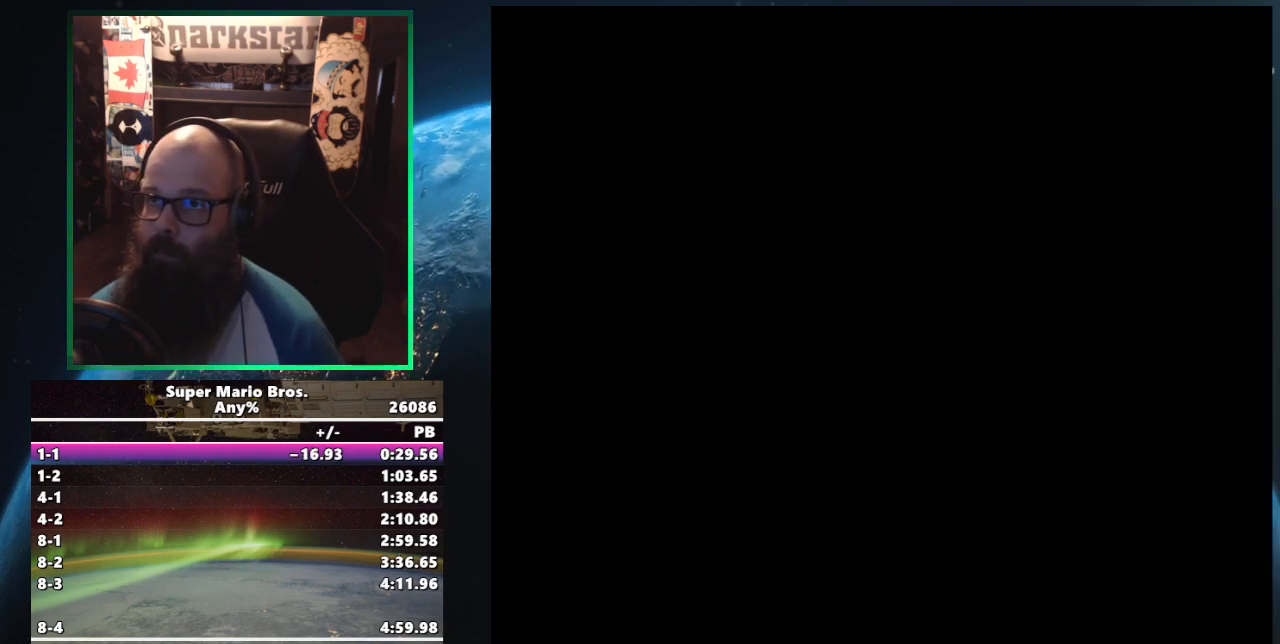
{"buttons": ["B", "DPAD_UP", "DPAD_RIGHT"], "events": []}
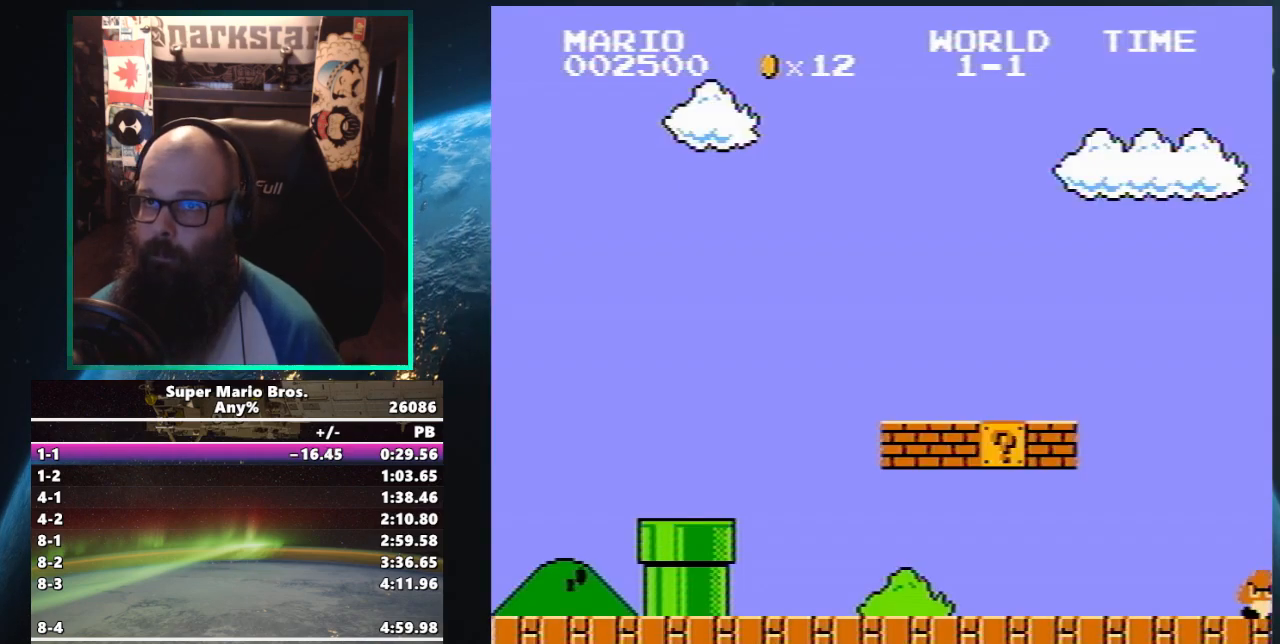
{"buttons": ["B", "DPAD_UP", "DPAD_RIGHT"], "events": []}
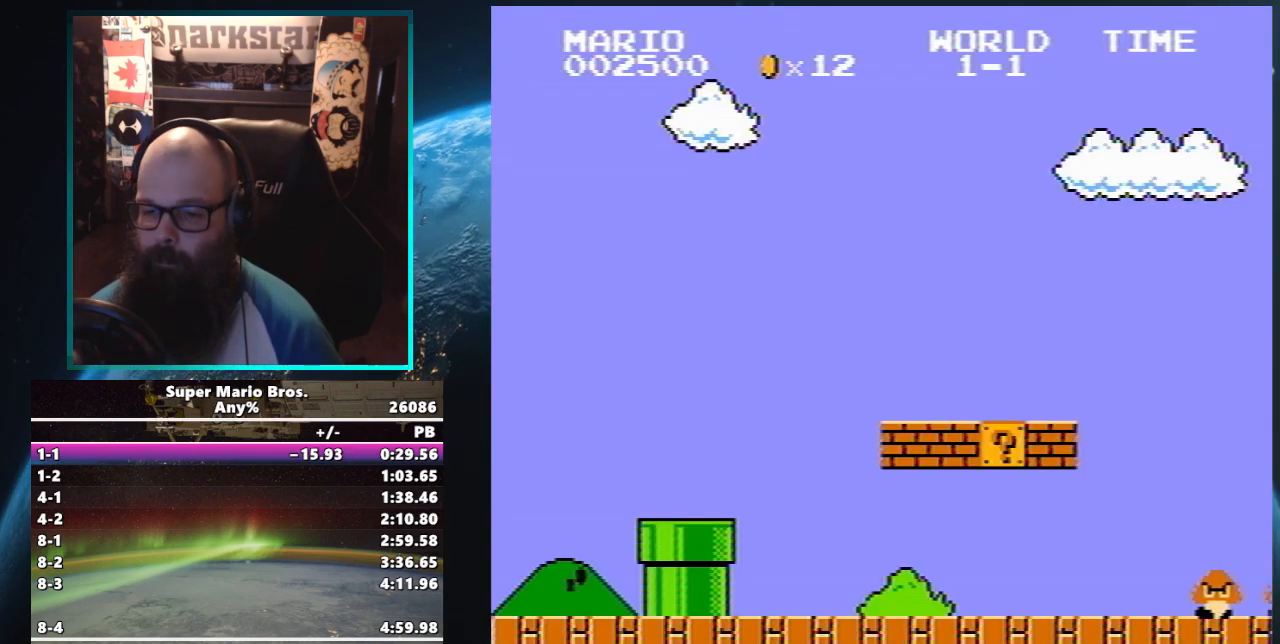
{"buttons": ["B", "DPAD_UP", "DPAD_RIGHT"], "events": []}
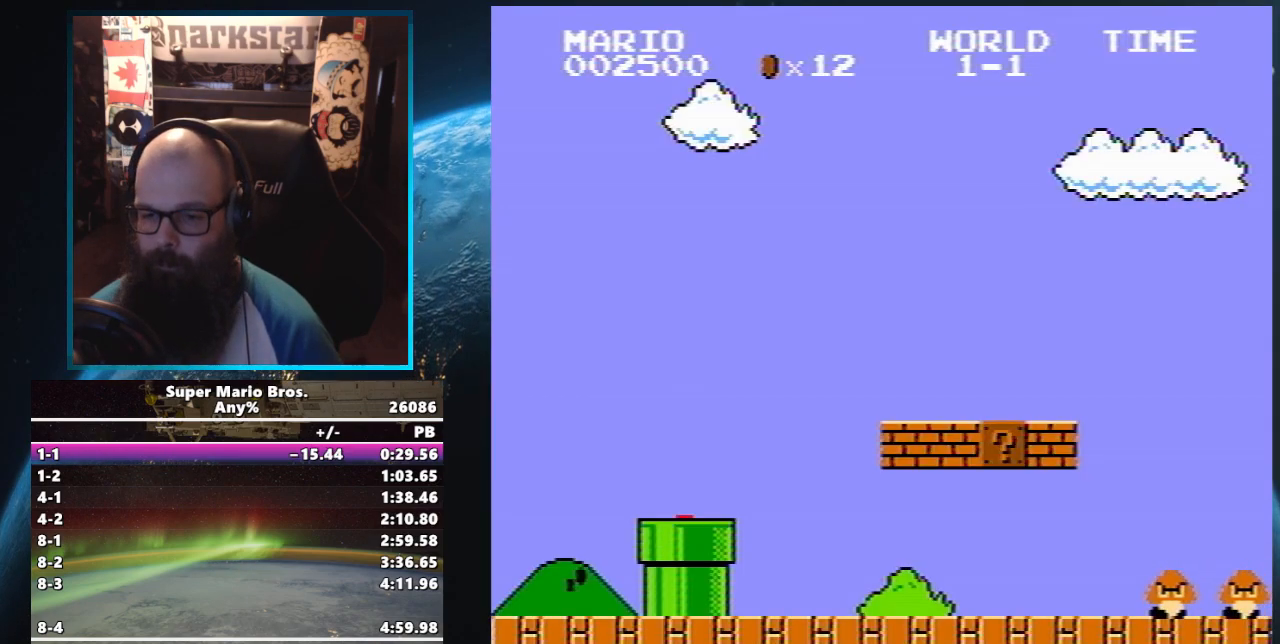
{"buttons": ["B", "DPAD_UP", "DPAD_RIGHT"], "events": []}
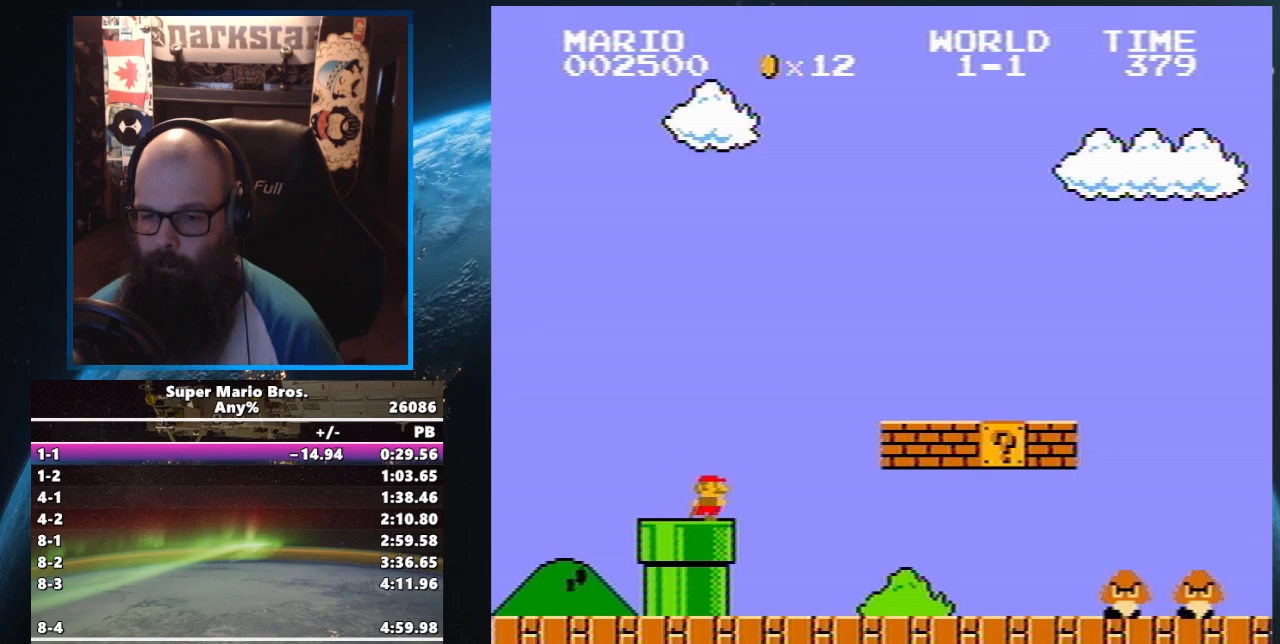
{"buttons": ["B", "DPAD_UP", "DPAD_RIGHT"], "events": []}
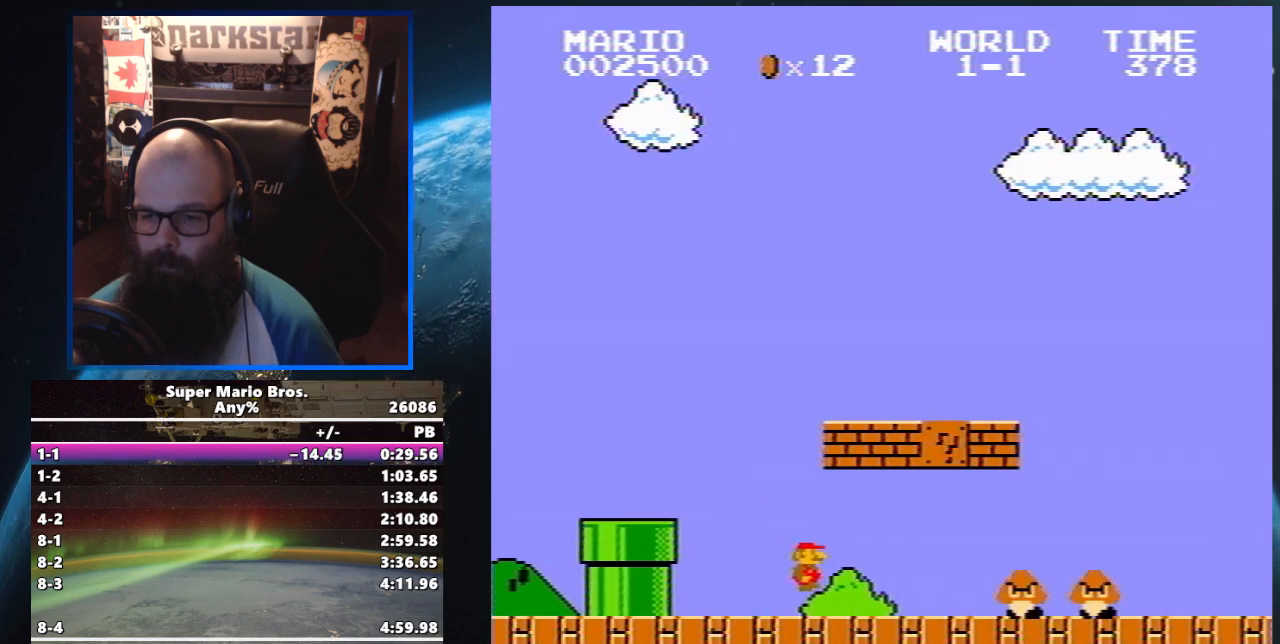
{"buttons": ["B", "DPAD_UP", "DPAD_RIGHT"], "events": [[233, "A", "down"], [233, "B", "up"], [250, "A", "up"], [483, "B", "down"]]}
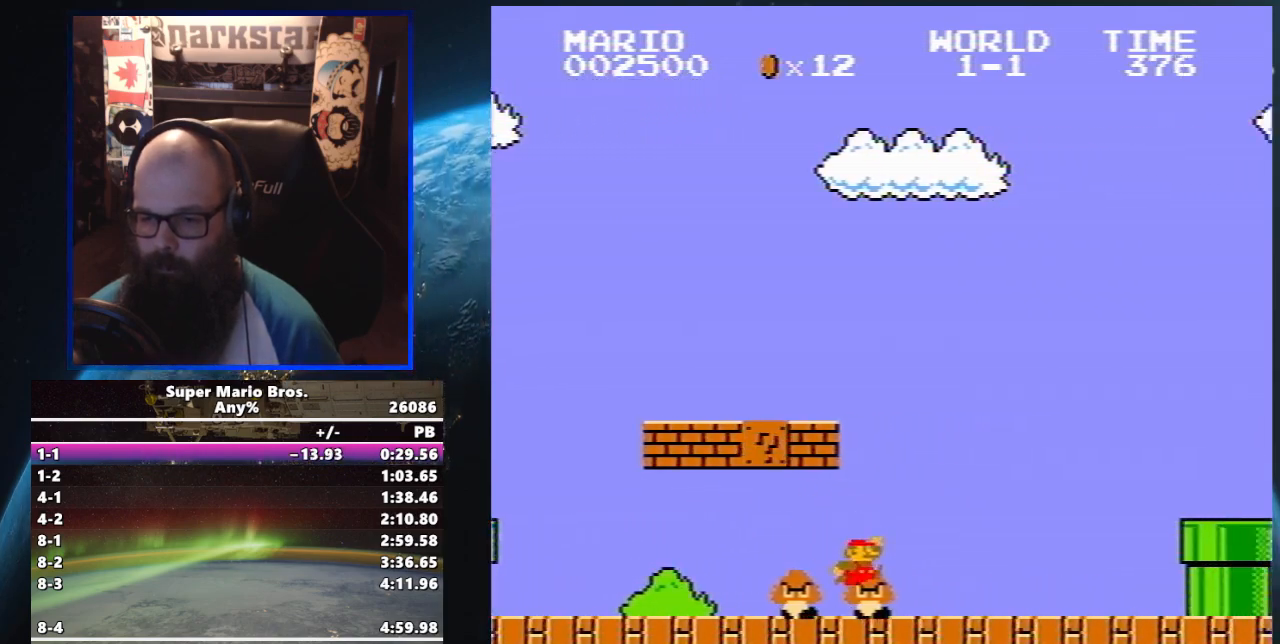
{"buttons": ["A", "B", "DPAD_UP", "DPAD_RIGHT"], "events": [[383, "A", "down"], [417, "B", "up"], [500, "B", "down"]]}
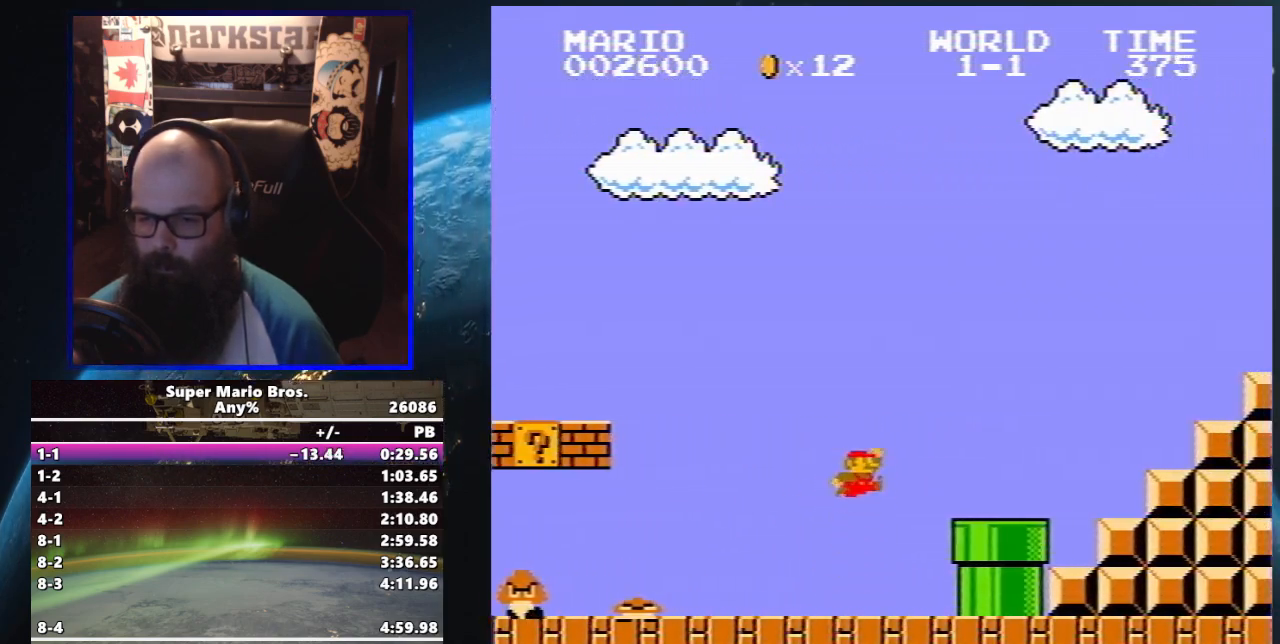
{"buttons": ["A", "B", "DPAD_UP", "DPAD_RIGHT"], "events": [[50, "A", "up"], [367, "A", "down"], [400, "B", "up"], [467, "B", "down"]]}
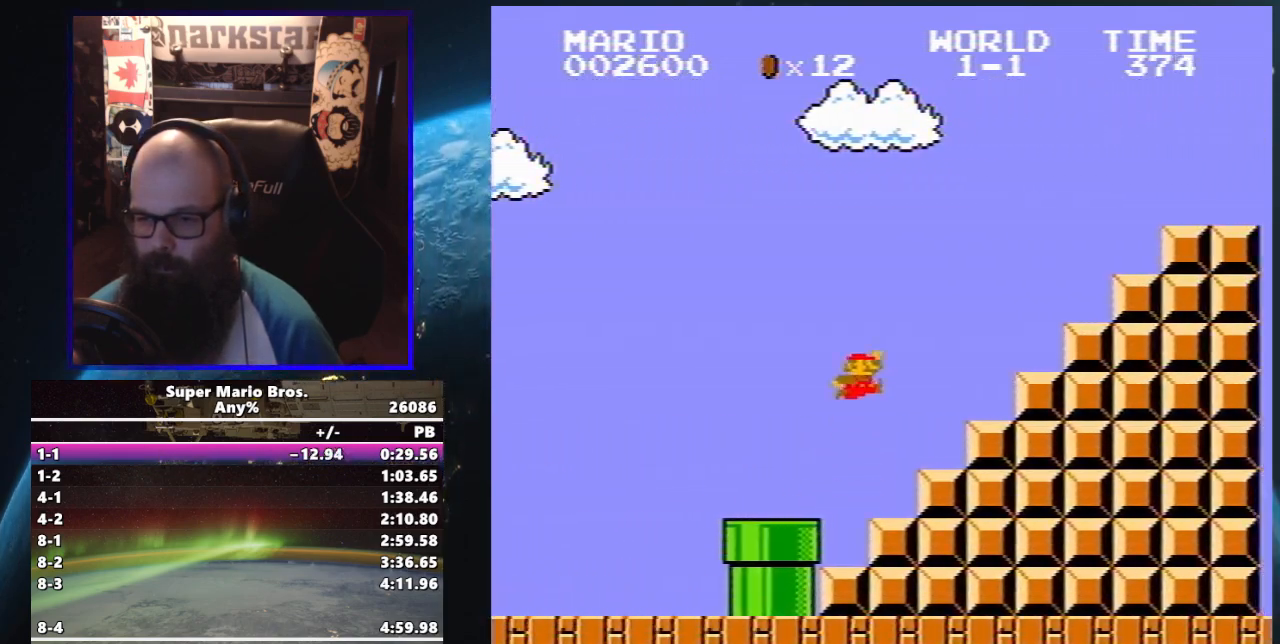
{"buttons": ["A", "B", "DPAD_UP", "DPAD_RIGHT"], "events": [[133, "A", "up"], [400, "A", "down"], [433, "B", "up"], [450, "B", "down"]]}
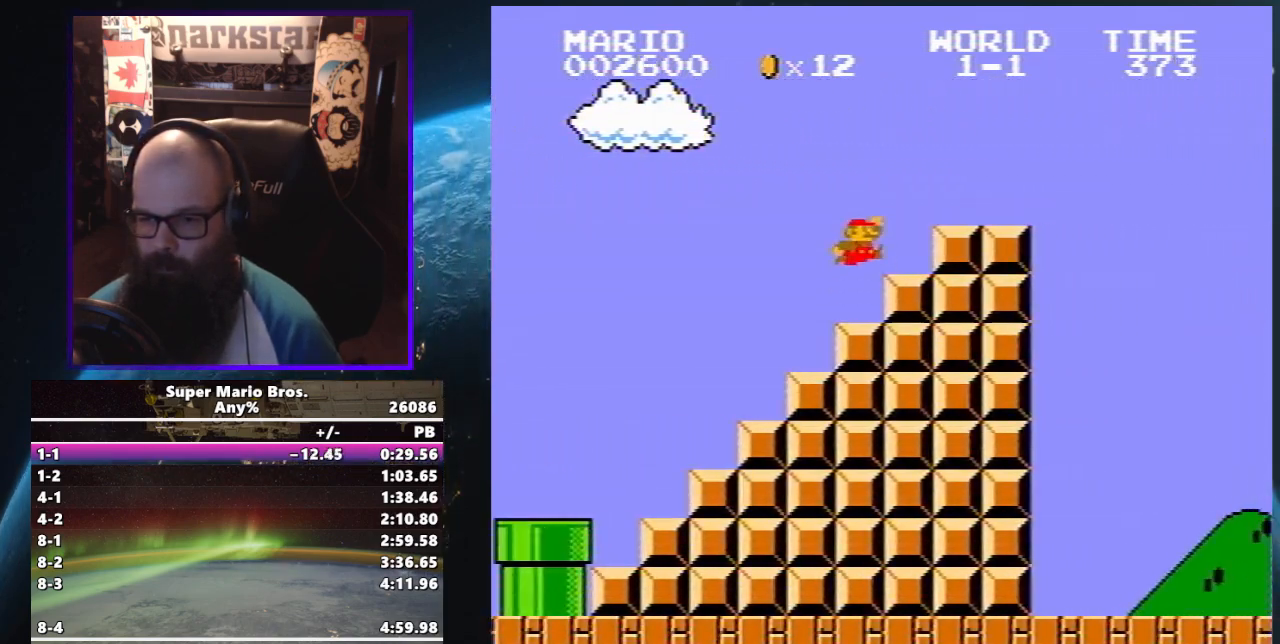
{"buttons": ["A", "B", "DPAD_UP", "DPAD_RIGHT"], "events": [[67, "A", "up"], [383, "A", "down"]]}
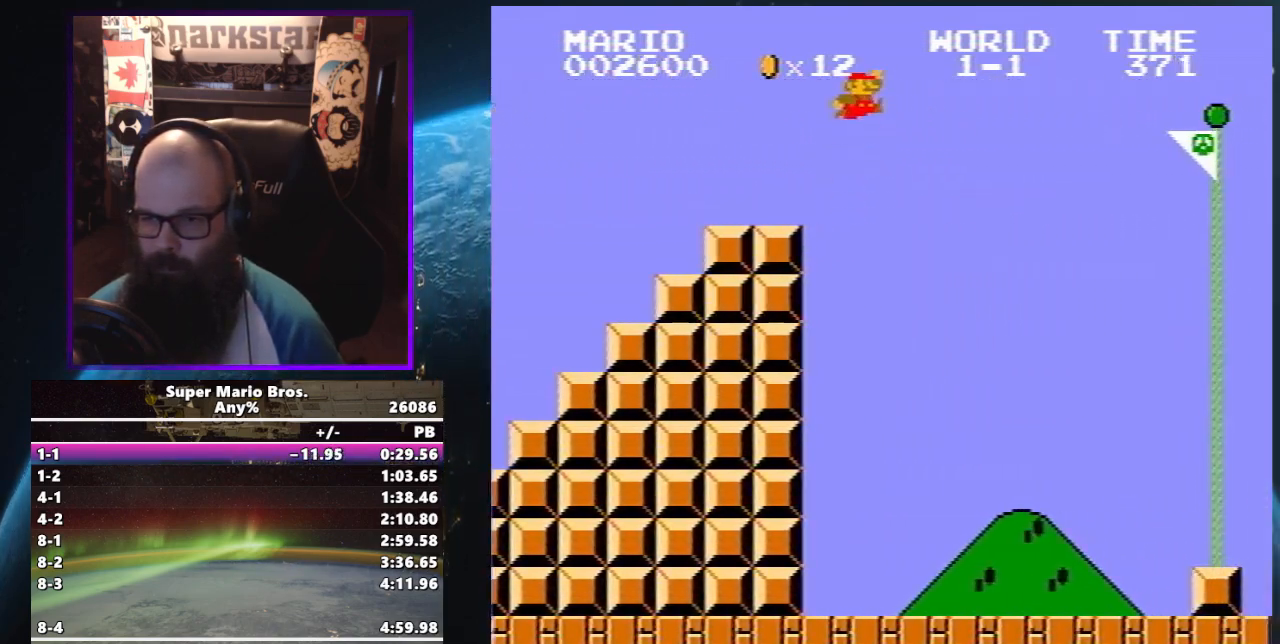
{"buttons": ["A", "B", "DPAD_UP", "DPAD_RIGHT"], "events": []}
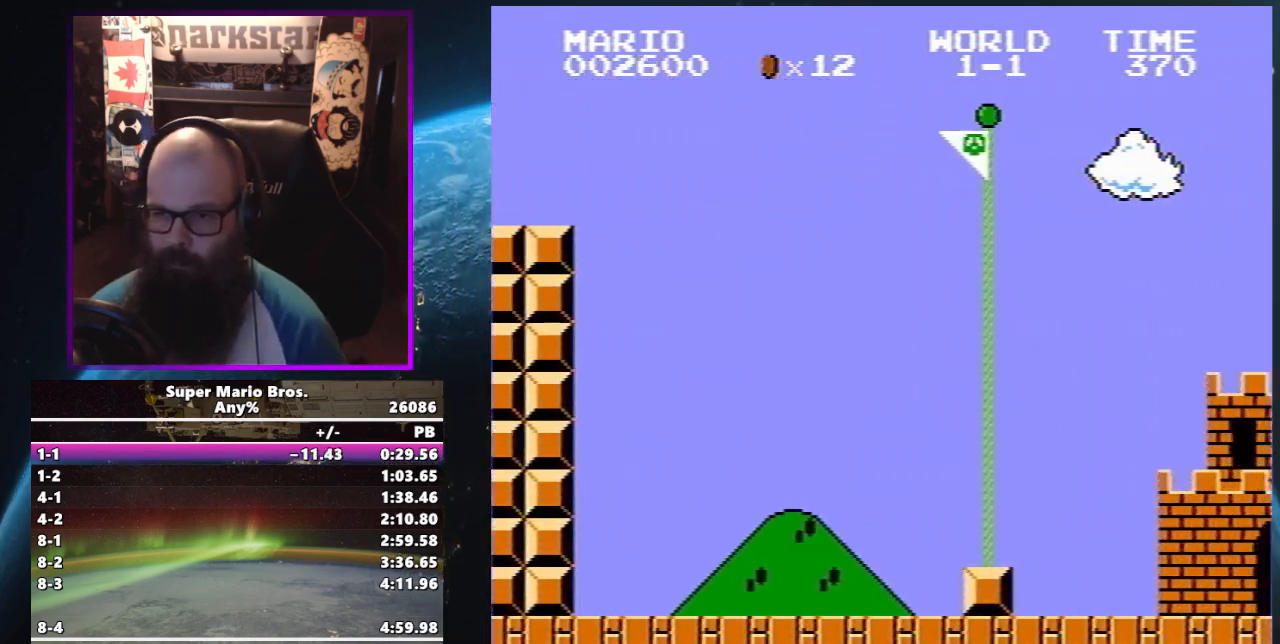
{"buttons": [], "events": [[450, "B", "up"], [450, "DPAD_RIGHT", "up"], [467, "A", "up"], [467, "DPAD_UP", "up"]]}